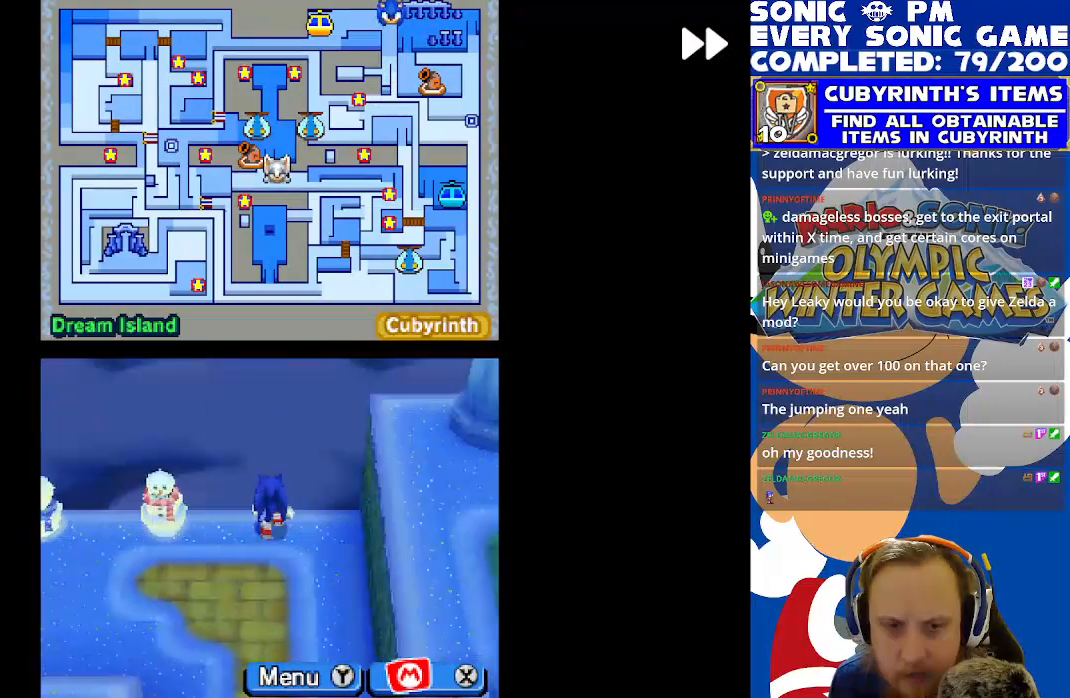
Gameplay with a controller (Xbox layout); each line is a JSON object with the inputs held at the frame after it. "events" lists button and stick changes between this image and that frame as [ms after this image, input, new state], when the widget could be followed in between. Not read: right_stick.
{"buttons": ["R2", "DPAD_LEFT"], "left_stick": "center", "events": [[83, "B", "up"], [217, "DPAD_DOWN", "up"], [217, "DPAD_LEFT", "down"]]}
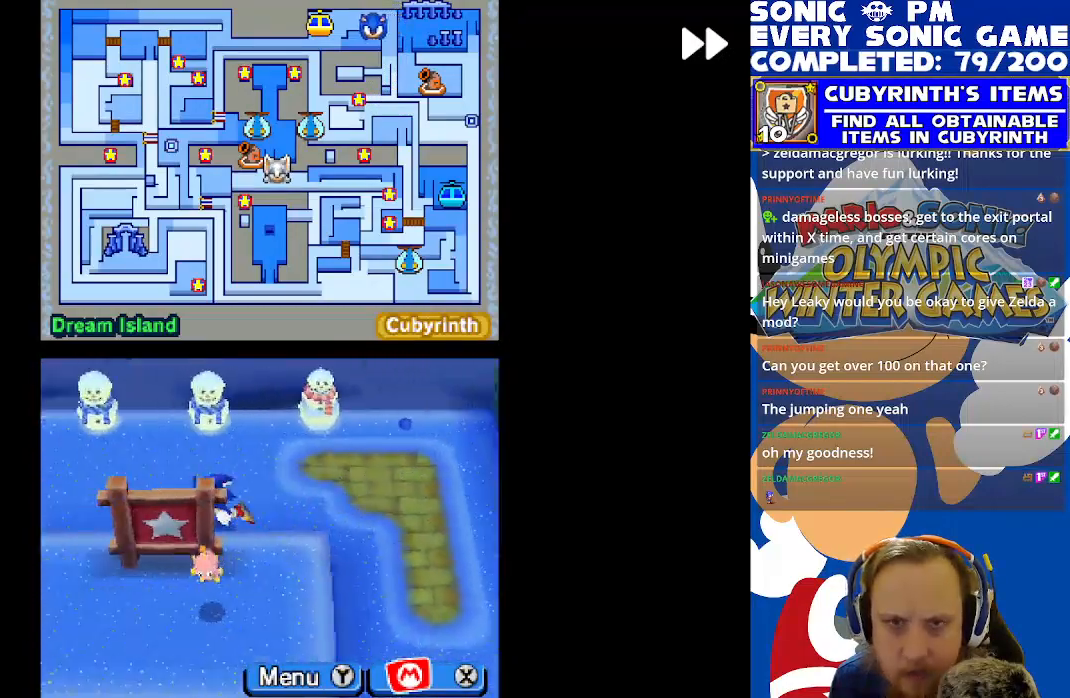
{"buttons": ["R2", "DPAD_LEFT"], "left_stick": "center", "events": [[117, "B", "down"], [233, "B", "up"], [317, "B", "down"], [433, "B", "up"]]}
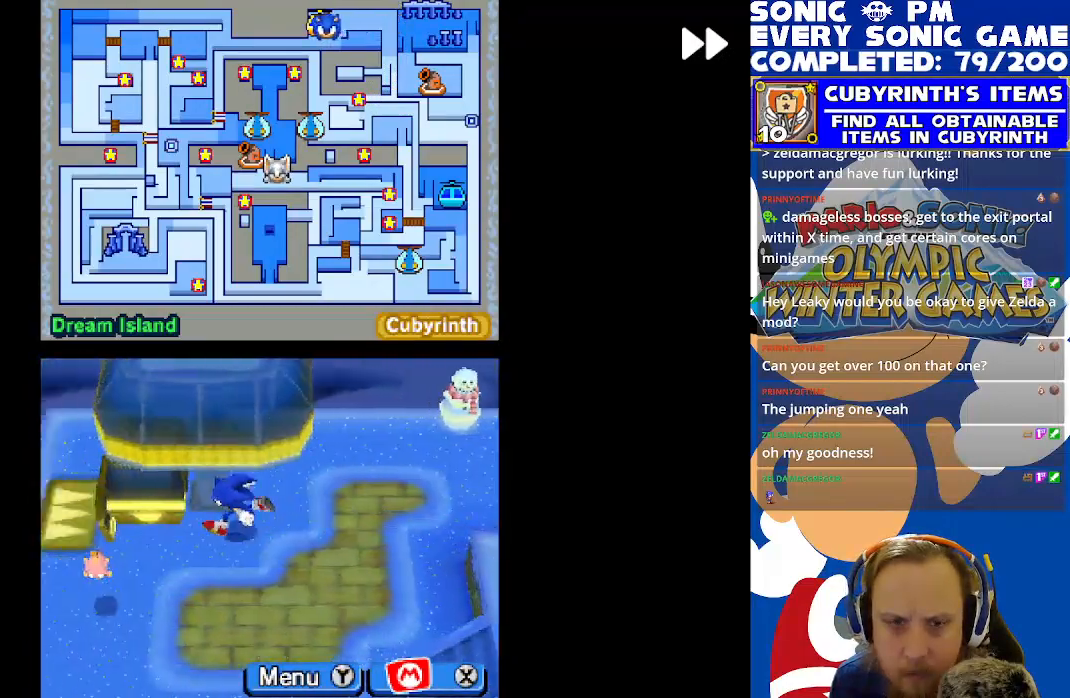
{"buttons": ["B", "R2", "DPAD_LEFT"], "left_stick": "center", "events": [[83, "DPAD_DOWN", "down"], [83, "DPAD_LEFT", "up"], [267, "B", "down"], [283, "DPAD_DOWN", "up"], [300, "DPAD_LEFT", "down"], [367, "B", "up"], [450, "B", "down"]]}
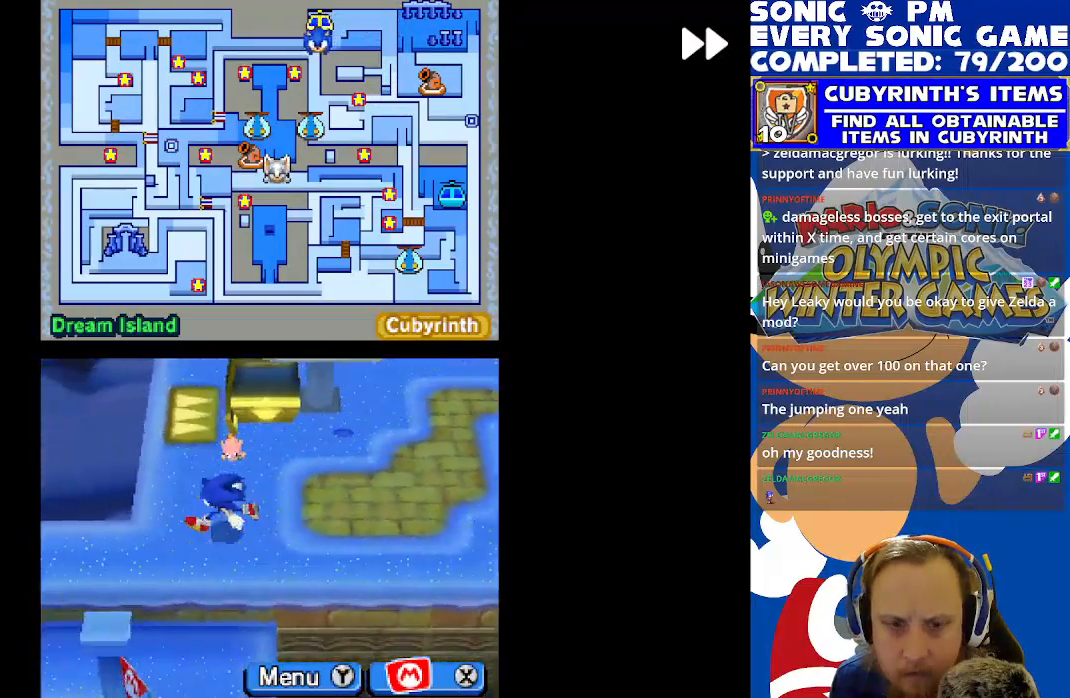
{"buttons": ["R2", "DPAD_LEFT"], "left_stick": "center", "events": [[50, "B", "up"], [133, "B", "down"], [250, "B", "up"], [300, "DPAD_LEFT", "up"], [317, "B", "down"], [317, "DPAD_LEFT", "down"], [417, "B", "up"]]}
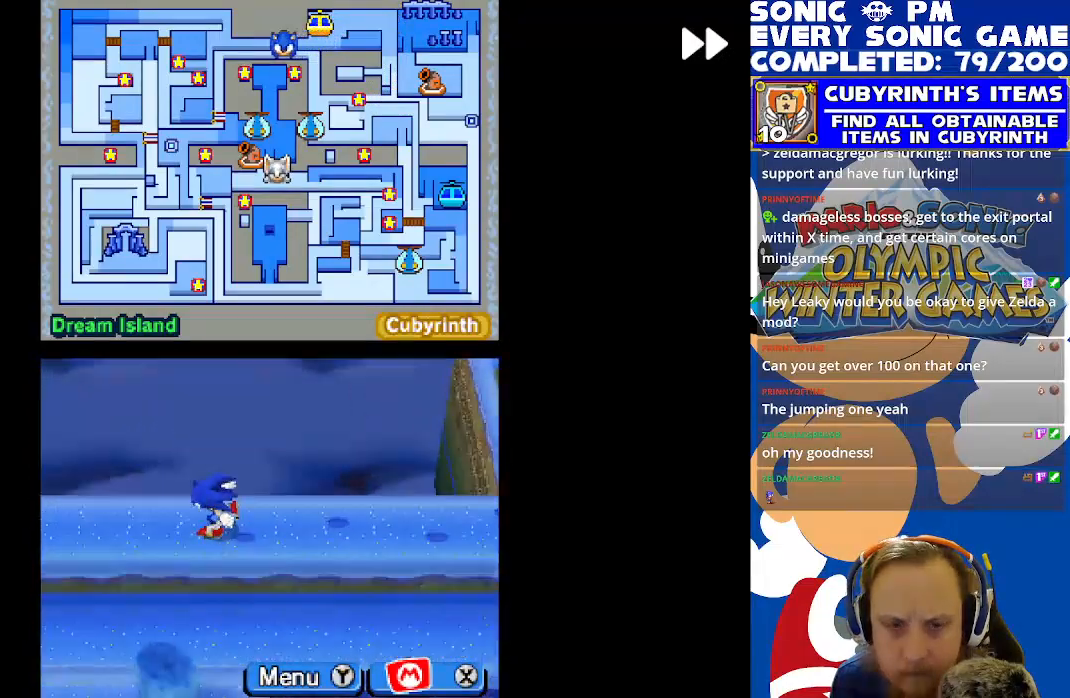
{"buttons": ["R2", "DPAD_LEFT"], "left_stick": "center", "events": [[17, "B", "down"], [117, "B", "up"], [183, "B", "down"], [283, "B", "up"], [367, "B", "down"], [467, "B", "up"]]}
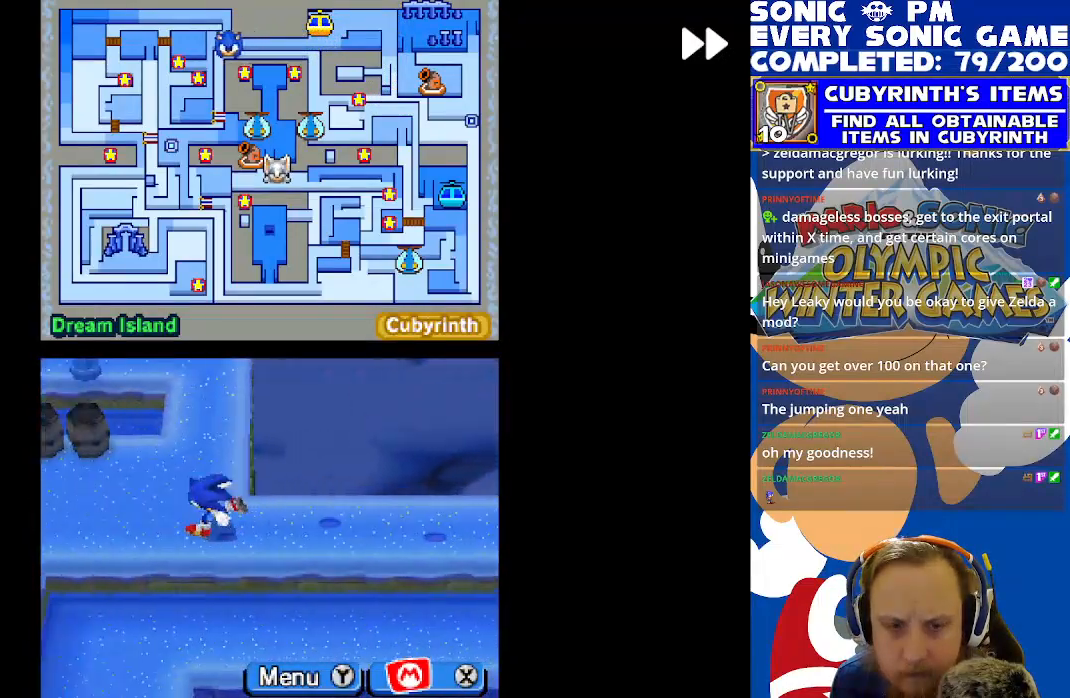
{"buttons": ["R2", "DPAD_RIGHT"], "left_stick": "center", "events": [[167, "DPAD_UP", "down"], [350, "DPAD_LEFT", "up"], [400, "DPAD_UP", "up"], [433, "DPAD_RIGHT", "down"]]}
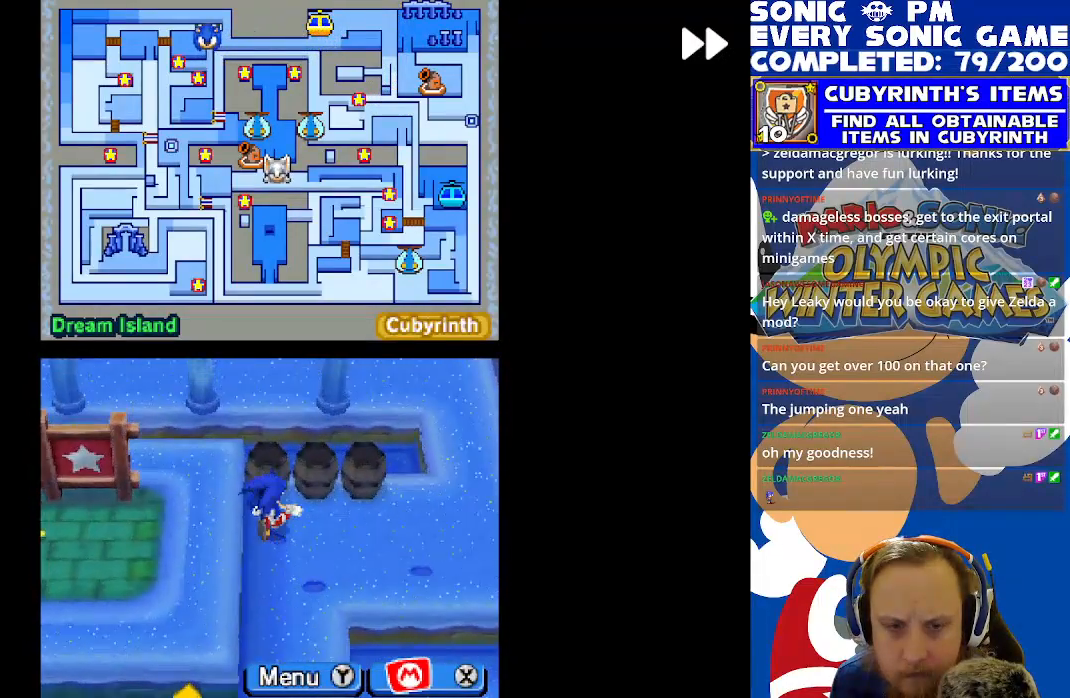
{"buttons": ["R2", "DPAD_UP", "DPAD_LEFT"], "left_stick": "center", "events": [[200, "DPAD_UP", "down"], [250, "DPAD_RIGHT", "up"], [450, "DPAD_LEFT", "down"]]}
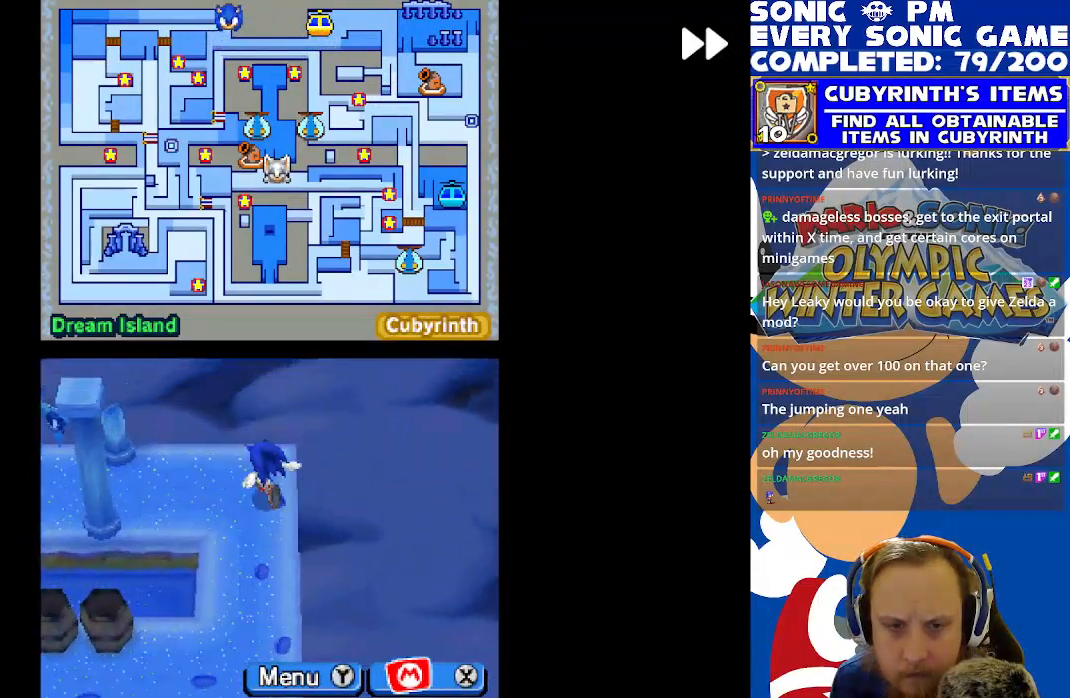
{"buttons": ["R2", "DPAD_LEFT"], "left_stick": "center", "events": [[67, "DPAD_UP", "up"]]}
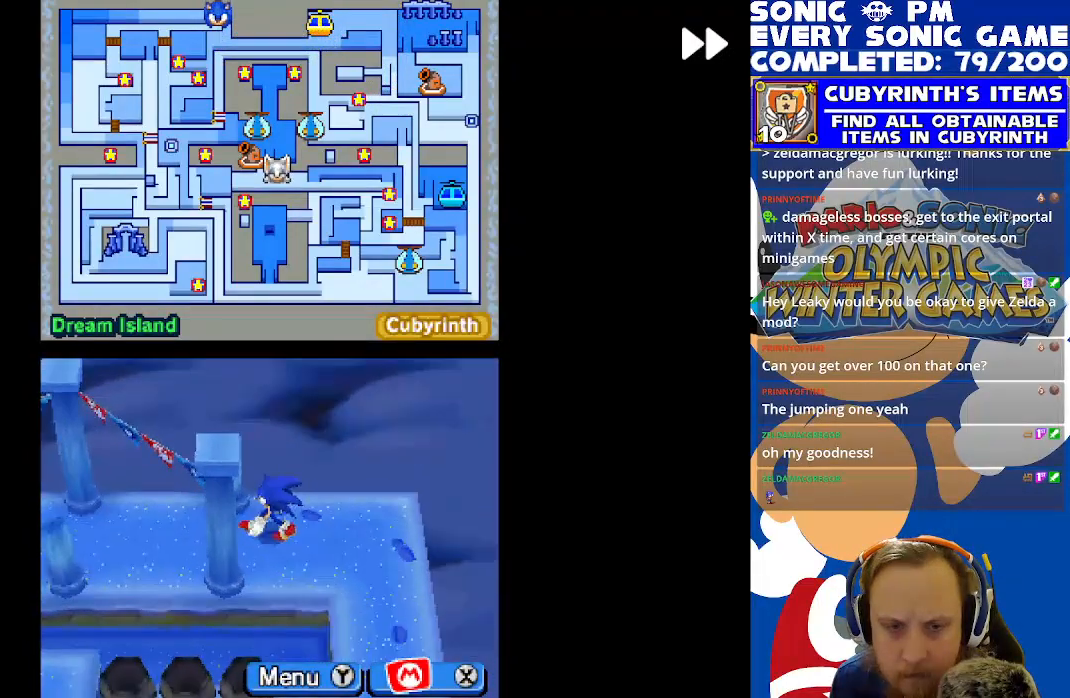
{"buttons": ["R2", "DPAD_LEFT"], "left_stick": "center", "events": []}
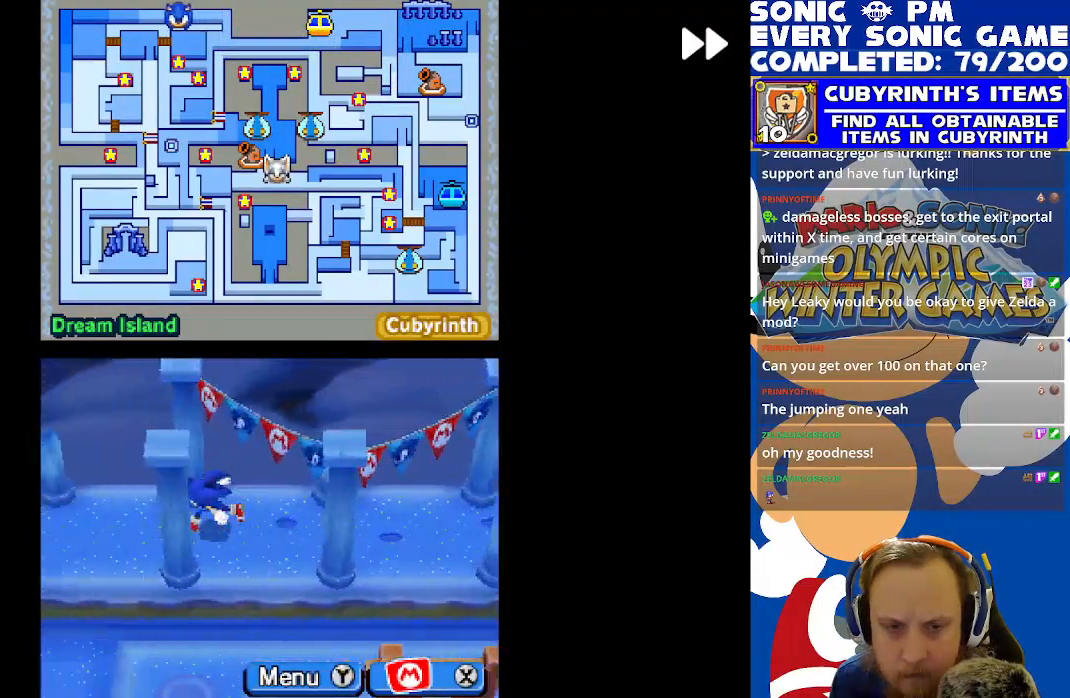
{"buttons": ["R2", "DPAD_LEFT"], "left_stick": "center", "events": []}
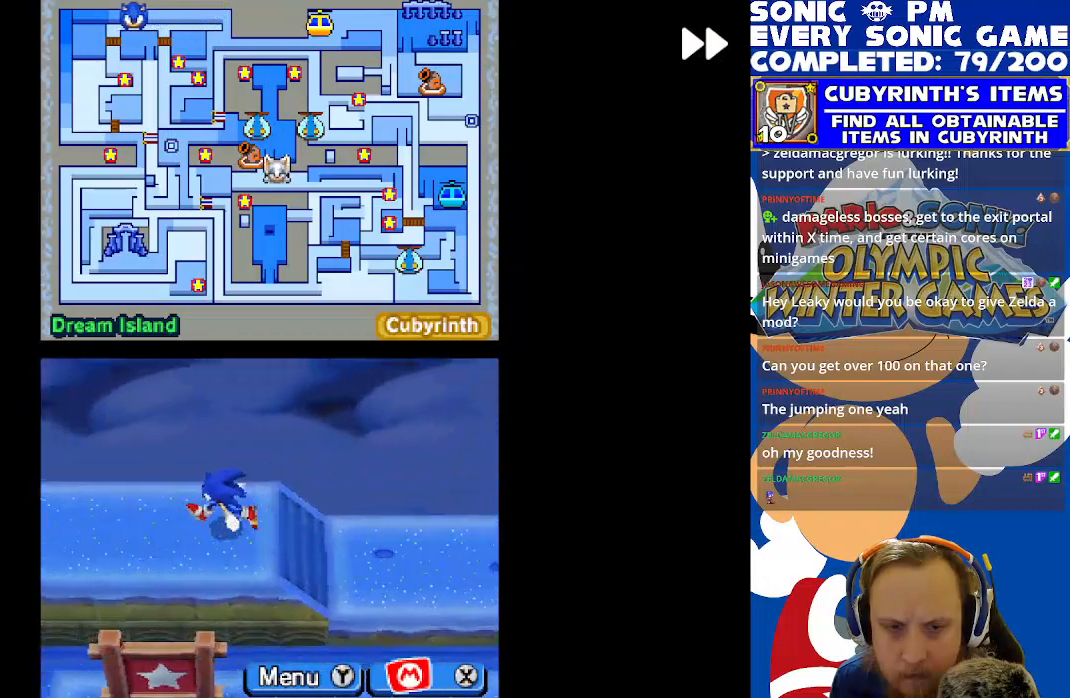
{"buttons": ["R2", "DPAD_LEFT"], "left_stick": "center", "events": []}
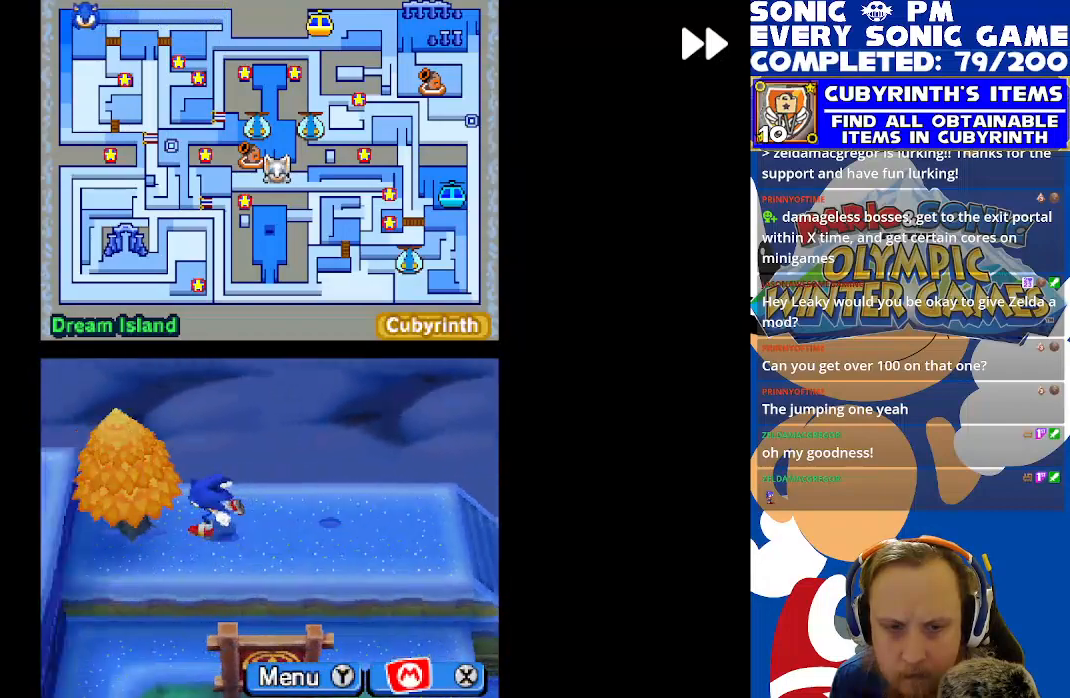
{"buttons": ["R2", "DPAD_LEFT"], "left_stick": "center", "events": [[367, "DPAD_DOWN", "down"], [367, "DPAD_LEFT", "up"], [500, "DPAD_DOWN", "up"], [500, "DPAD_LEFT", "down"]]}
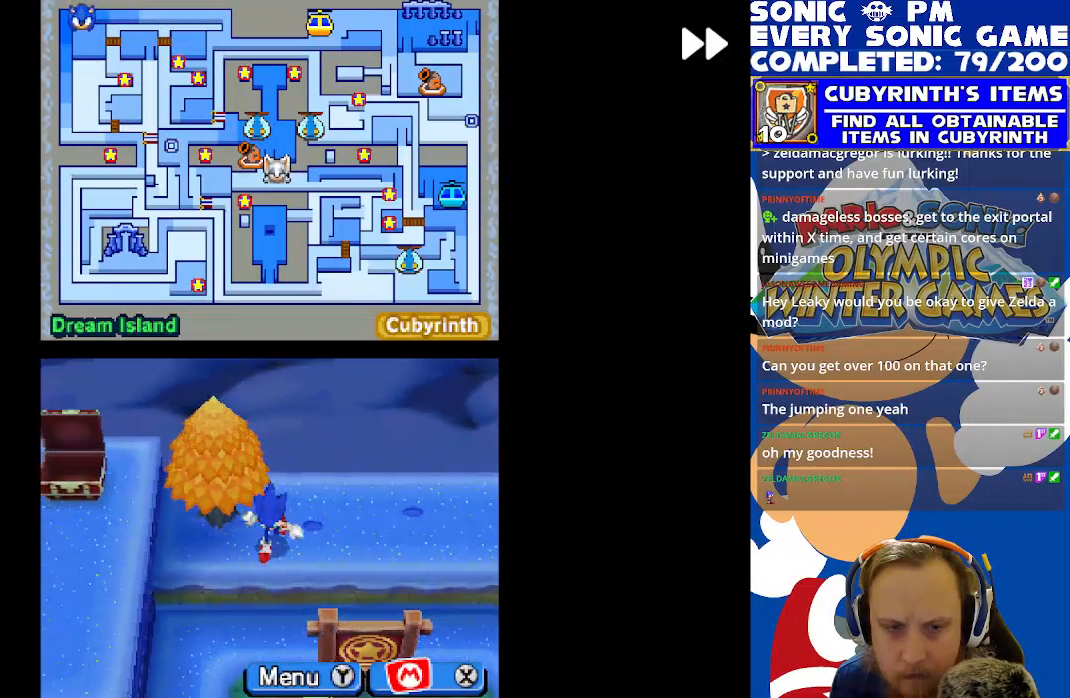
{"buttons": ["R2", "DPAD_RIGHT"], "left_stick": "center", "events": [[50, "DPAD_UP", "down"], [67, "DPAD_LEFT", "up"], [117, "DPAD_RIGHT", "down"], [233, "DPAD_UP", "up"]]}
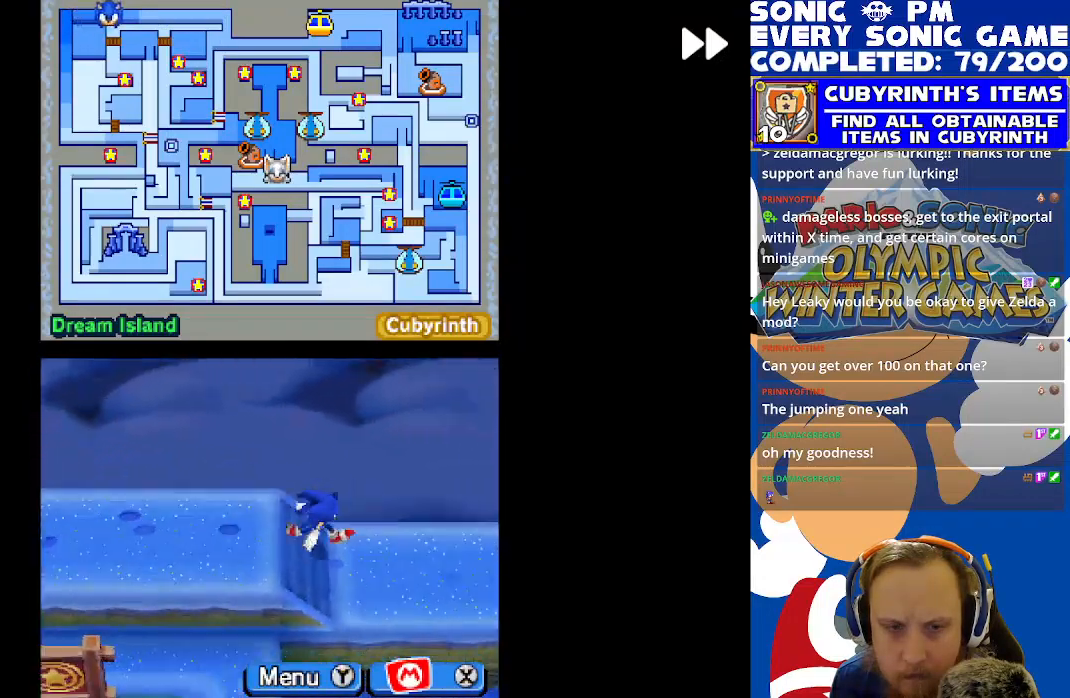
{"buttons": ["R2", "DPAD_RIGHT"], "left_stick": "center", "events": []}
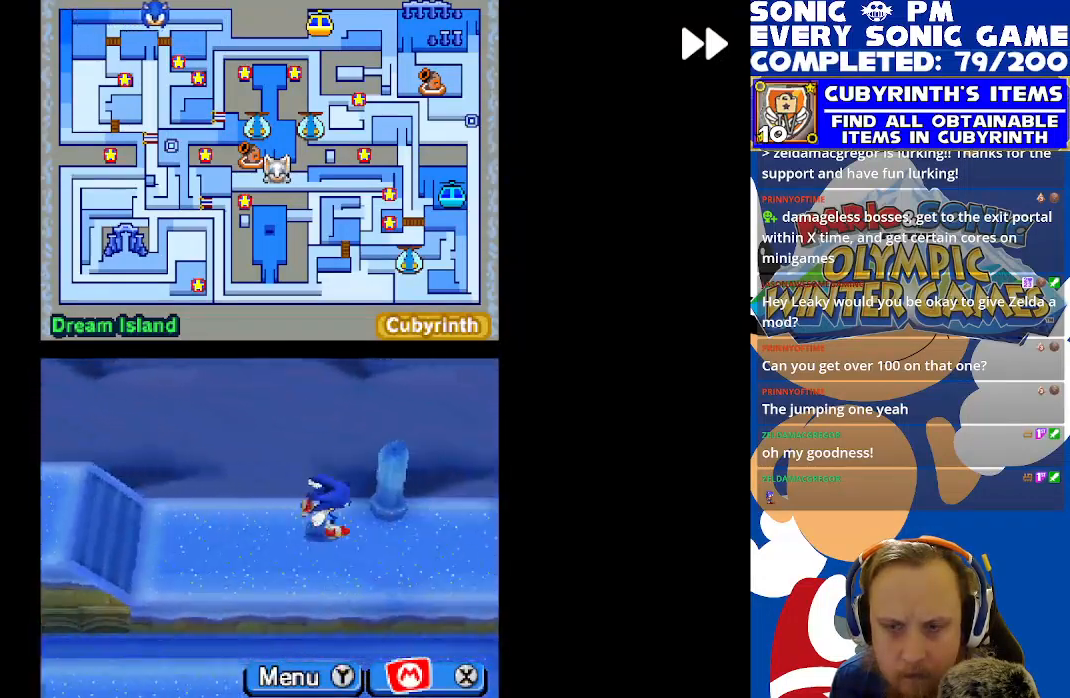
{"buttons": ["R2", "DPAD_RIGHT"], "left_stick": "center", "events": []}
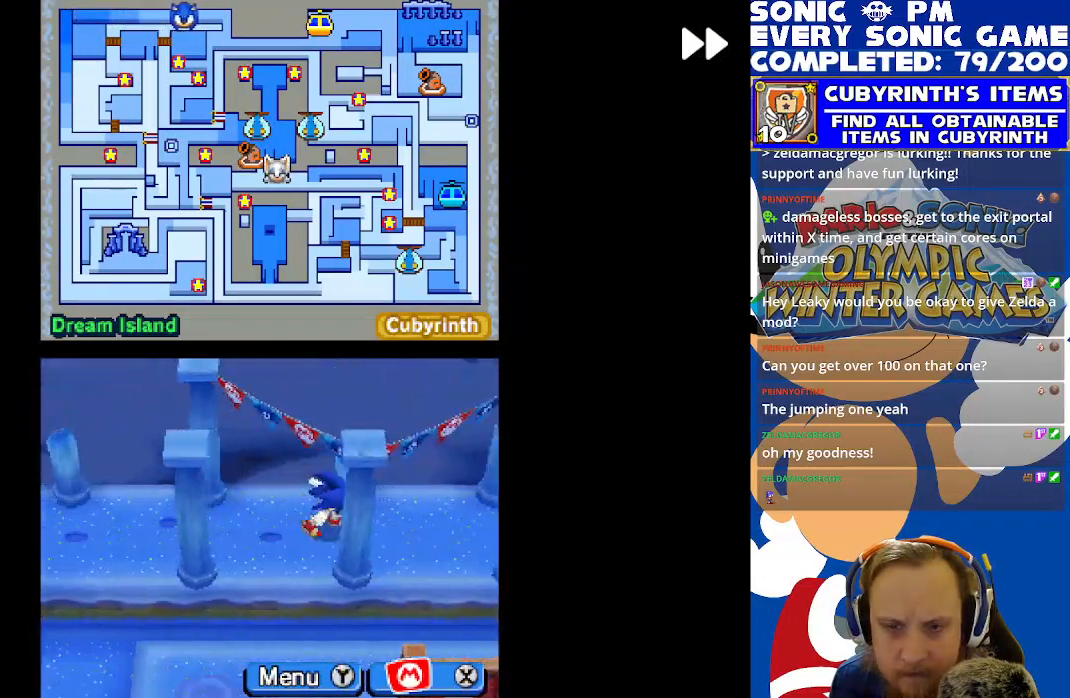
{"buttons": ["R2", "DPAD_DOWN"], "left_stick": "center", "events": [[217, "DPAD_DOWN", "down"], [283, "DPAD_RIGHT", "up"]]}
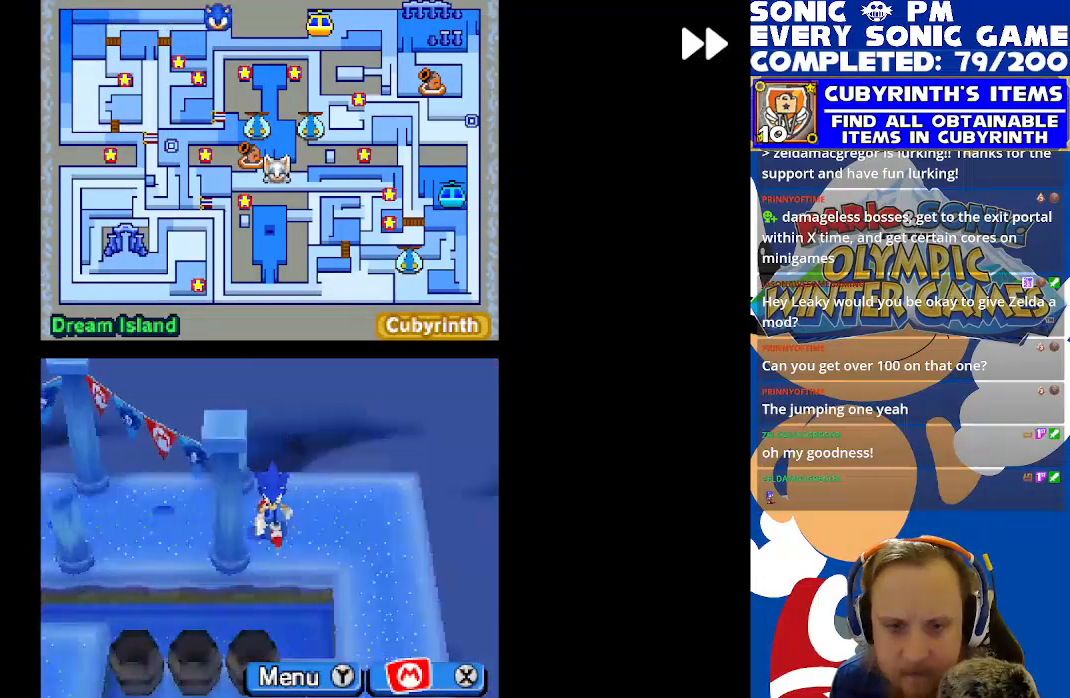
{"buttons": ["R2", "DPAD_DOWN"], "left_stick": "center", "events": [[17, "DPAD_RIGHT", "down"], [167, "DPAD_RIGHT", "up"], [367, "B", "down"], [467, "B", "up"]]}
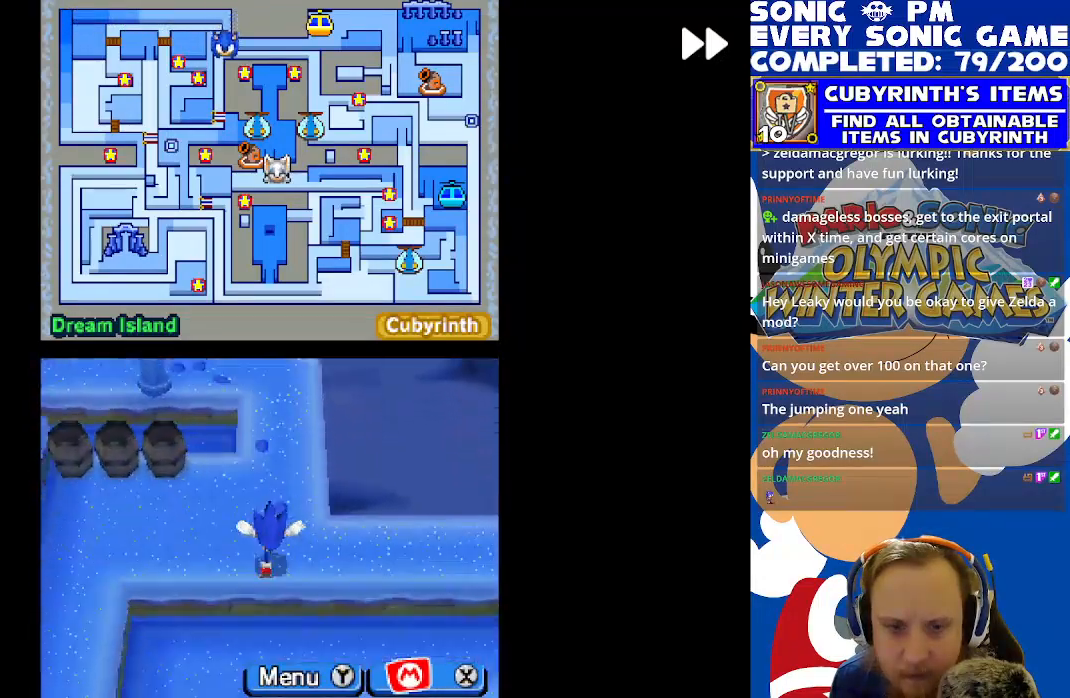
{"buttons": ["R2", "DPAD_DOWN"], "left_stick": "center", "events": [[33, "B", "down"], [83, "DPAD_DOWN", "up"], [83, "DPAD_LEFT", "down"], [133, "B", "up"], [250, "B", "down"], [300, "B", "up"], [350, "B", "down"], [417, "DPAD_DOWN", "down"], [417, "DPAD_LEFT", "up"], [433, "B", "up"]]}
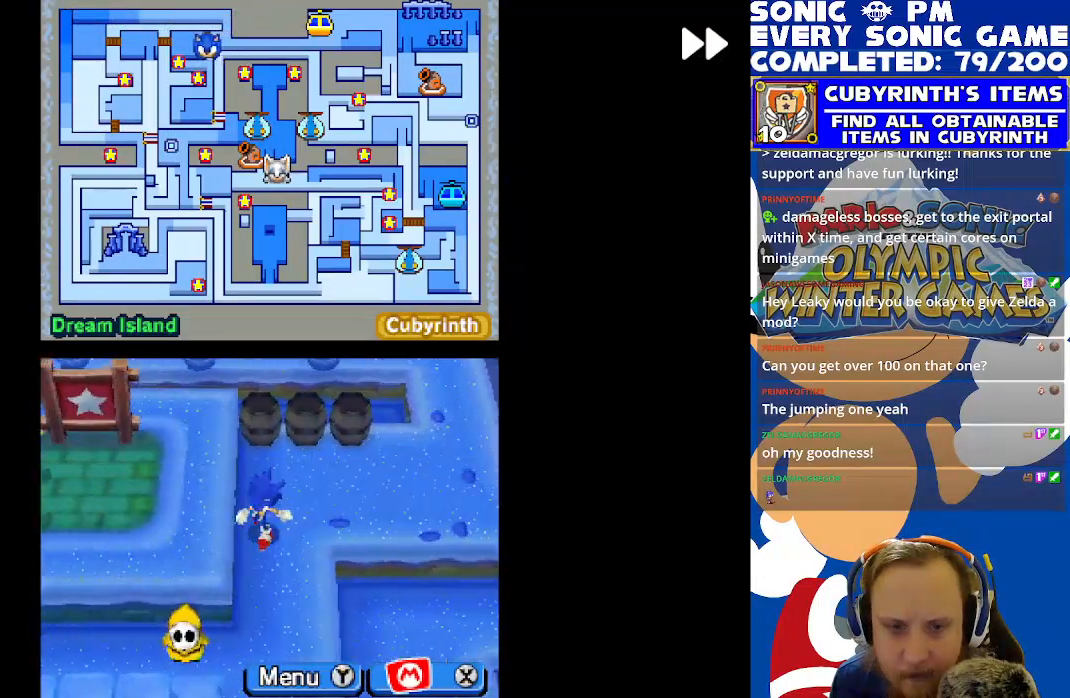
{"buttons": ["R2", "DPAD_LEFT"], "left_stick": "center", "events": [[17, "B", "down"], [117, "B", "up"], [267, "DPAD_DOWN", "up"], [267, "DPAD_LEFT", "down"]]}
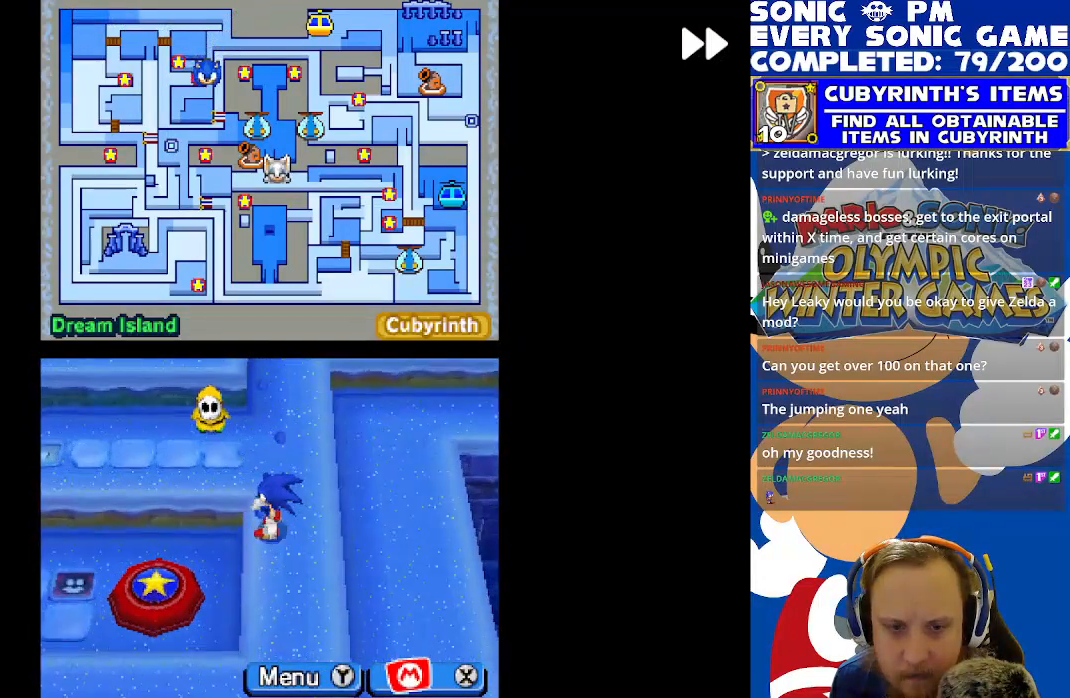
{"buttons": ["R2", "DPAD_LEFT"], "left_stick": "center", "events": [[117, "DPAD_UP", "down"], [150, "DPAD_LEFT", "up"], [200, "DPAD_LEFT", "down"], [233, "DPAD_UP", "up"], [350, "DPAD_UP", "down"], [433, "DPAD_UP", "up"]]}
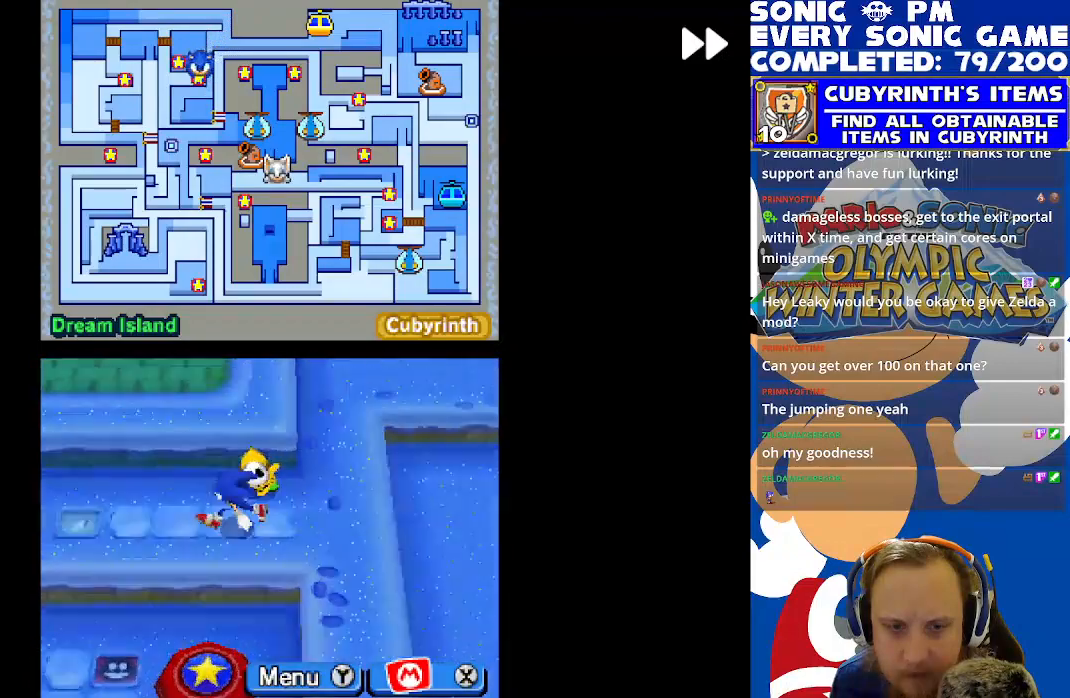
{"buttons": ["R2", "DPAD_RIGHT"], "left_stick": "center", "events": [[450, "DPAD_LEFT", "up"], [467, "DPAD_DOWN", "down"], [500, "DPAD_DOWN", "up"], [500, "DPAD_RIGHT", "down"]]}
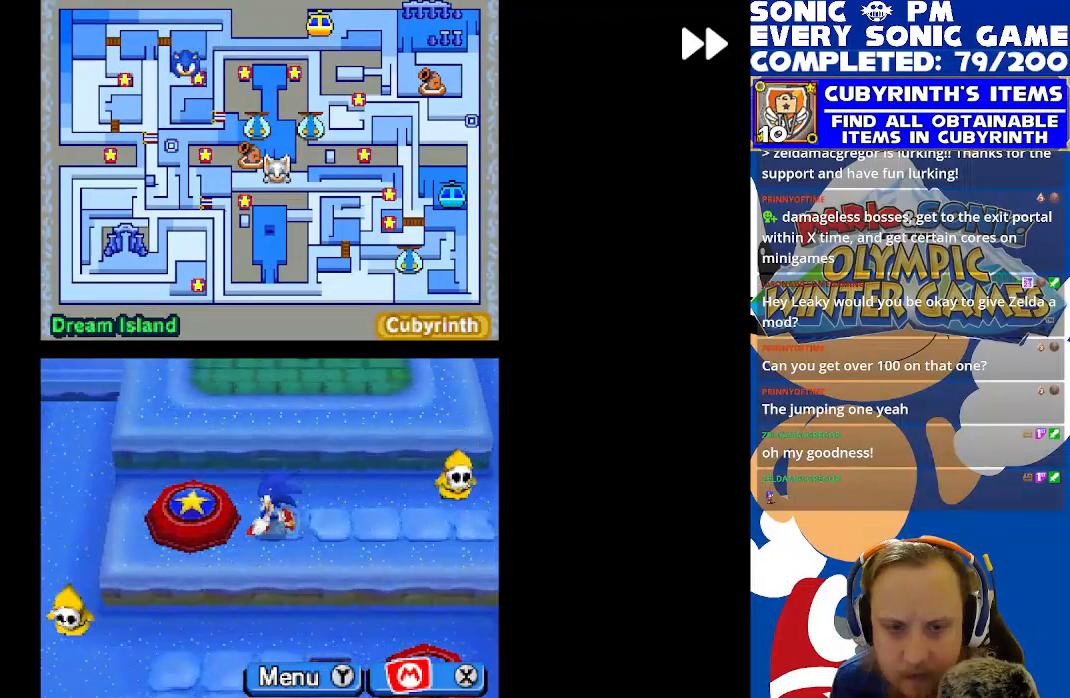
{"buttons": ["R2", "DPAD_DOWN"], "left_stick": "center", "events": [[333, "DPAD_DOWN", "down"], [367, "DPAD_RIGHT", "up"]]}
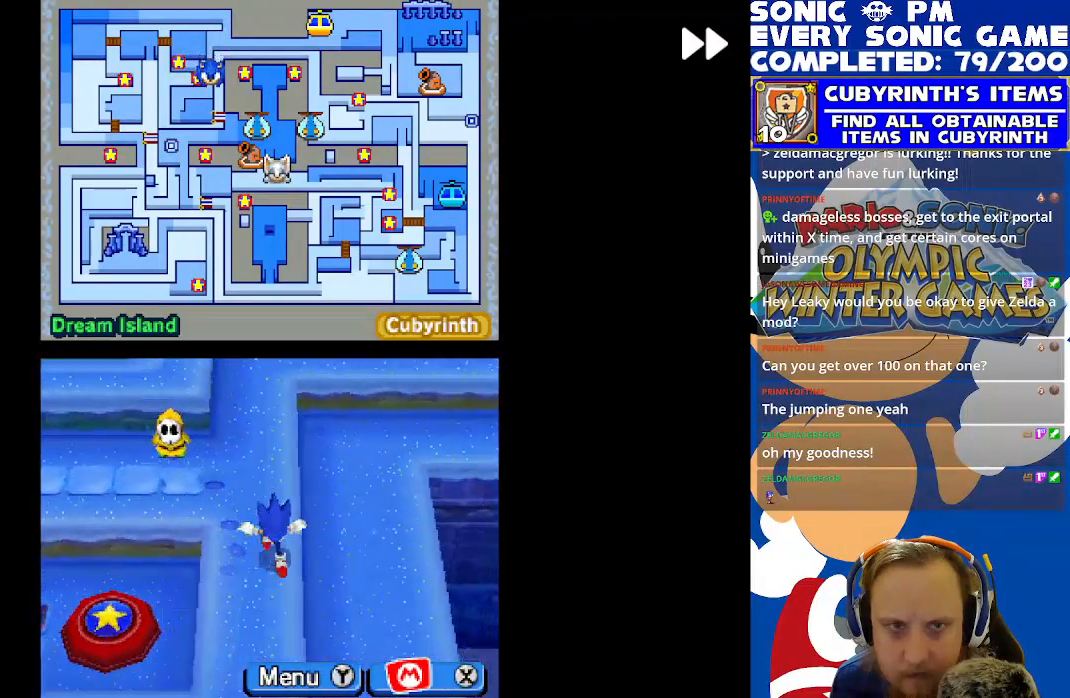
{"buttons": ["R2", "DPAD_UP"], "left_stick": "center", "events": [[283, "DPAD_DOWN", "up"], [383, "DPAD_UP", "down"]]}
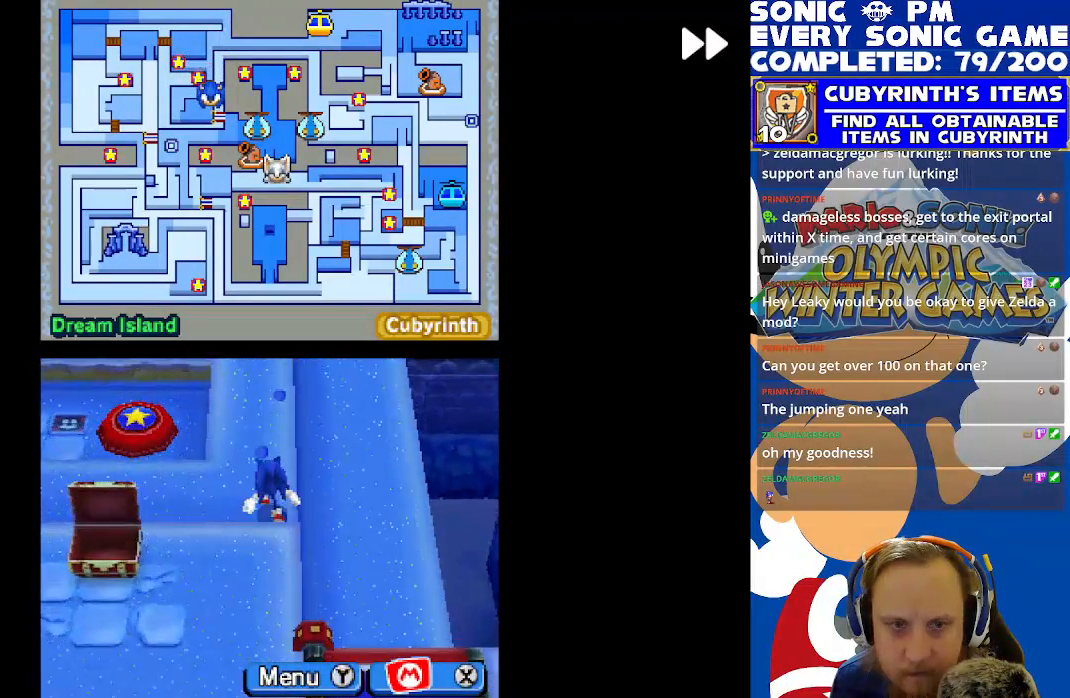
{"buttons": ["DPAD_LEFT"], "left_stick": "center", "events": [[200, "DPAD_LEFT", "down"], [283, "DPAD_UP", "up"], [367, "R2", "up"]]}